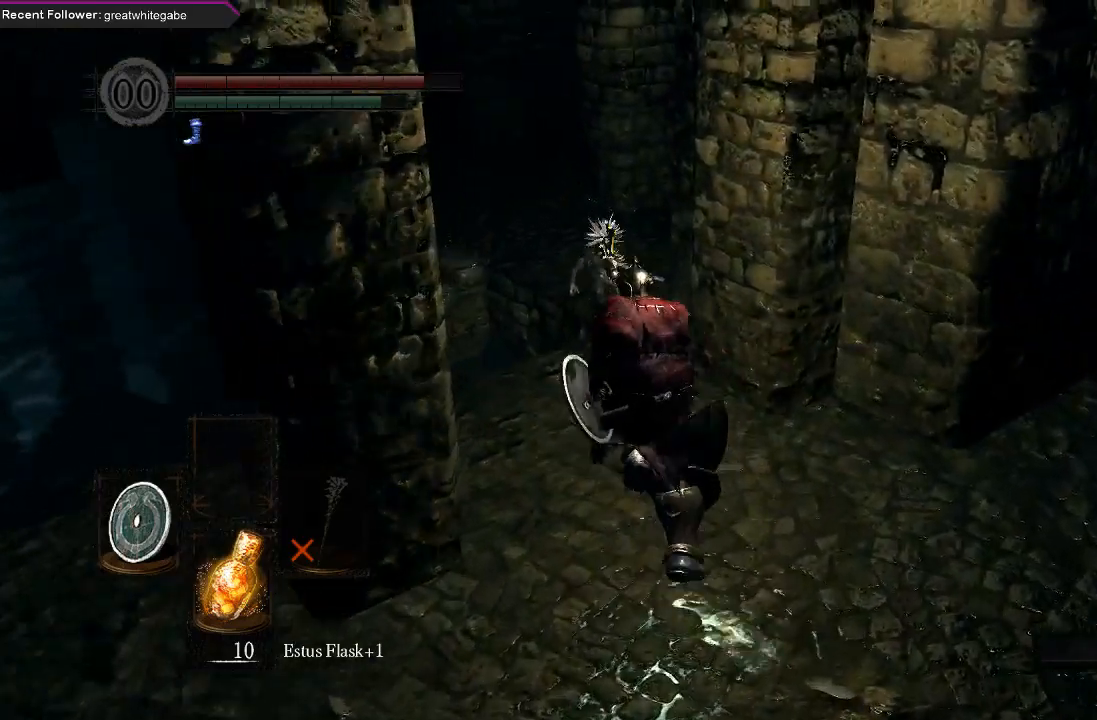
Gameplay with a controller (Xbox layout); each line is a JSON object with the inputs held at the frame after it. "events" lists button and stick changes between this image and that frame as [ms after this image, input, new state], when the widget could be followed in between.
{"buttons": ["B"], "left_stick": "up", "right_stick": "center", "events": [[300, "right_stick", "right"], [467, "right_stick", "center"]]}
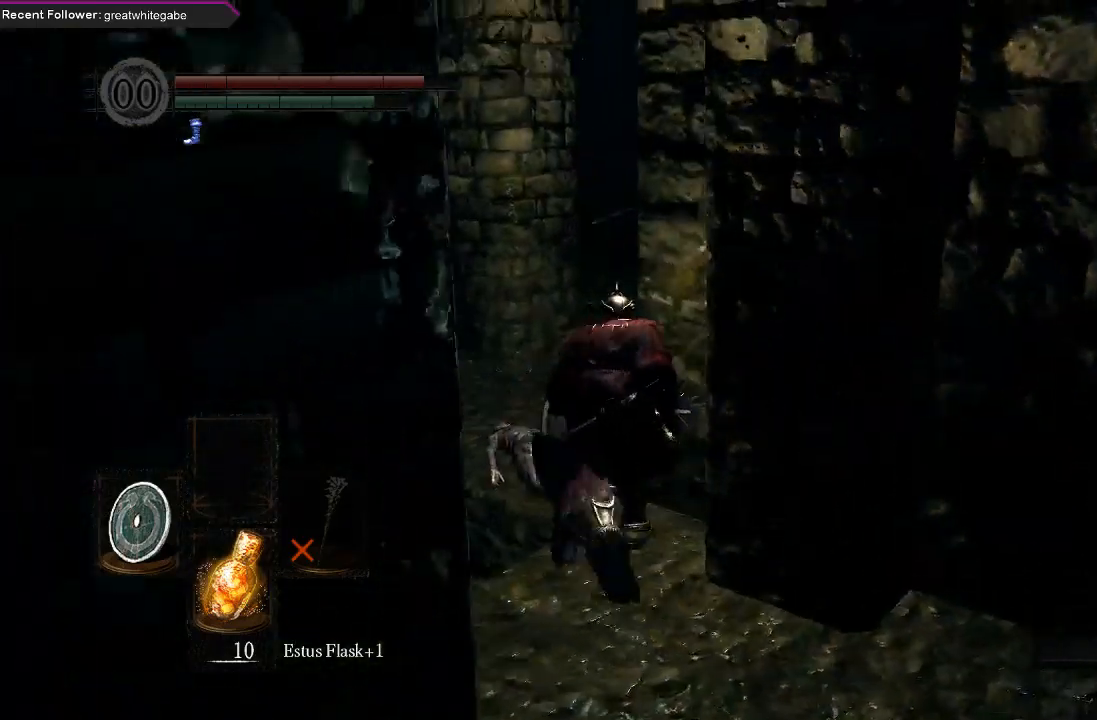
{"buttons": ["B"], "left_stick": "up", "right_stick": "center", "events": [[200, "right_stick", "right"], [433, "right_stick", "center"]]}
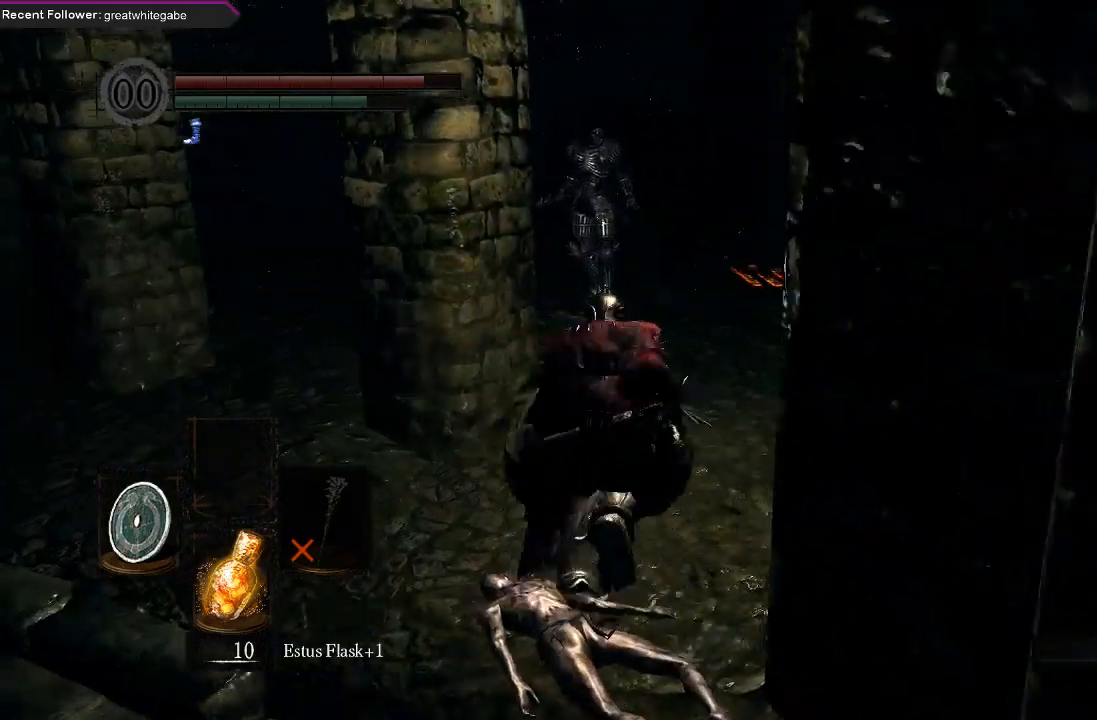
{"buttons": ["B"], "left_stick": "up", "right_stick": "center", "events": []}
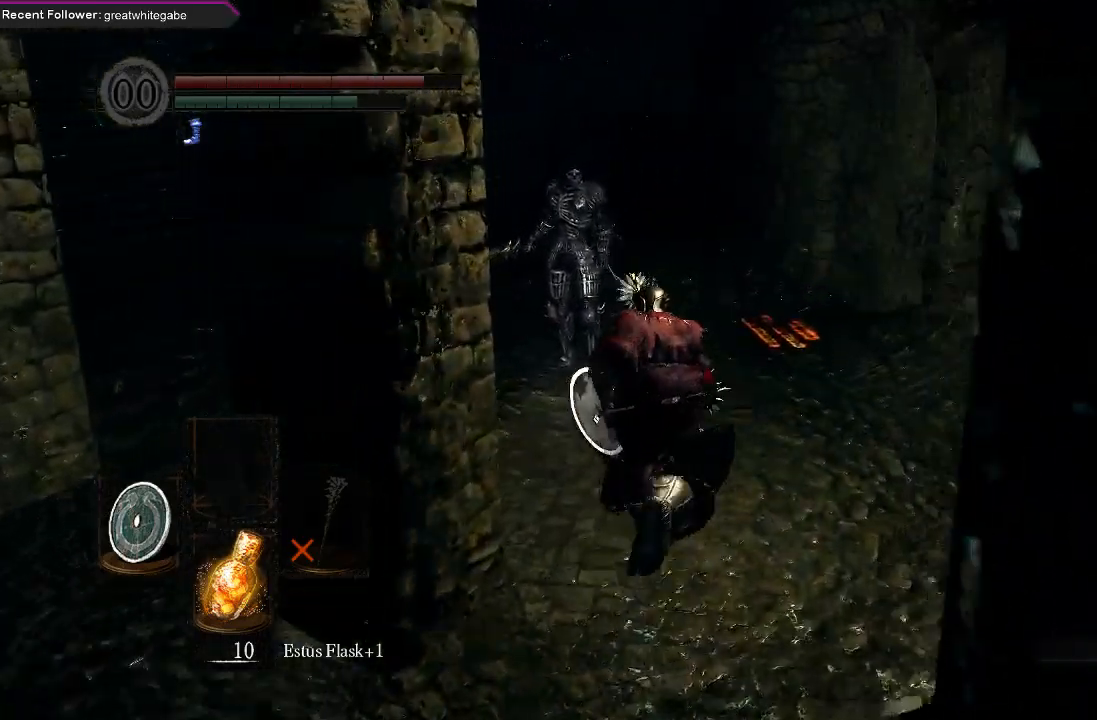
{"buttons": ["B"], "left_stick": "up", "right_stick": "left", "events": [[467, "right_stick", "left"]]}
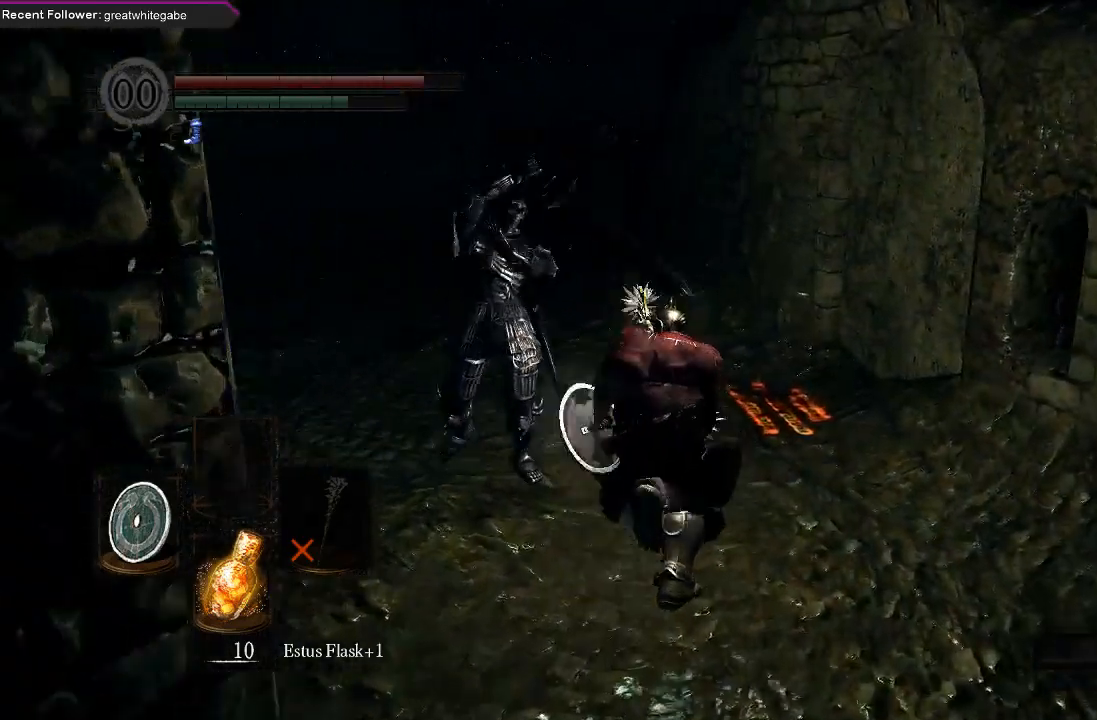
{"buttons": ["B"], "left_stick": "up-left", "right_stick": "left", "events": [[367, "left_stick", "up-left"]]}
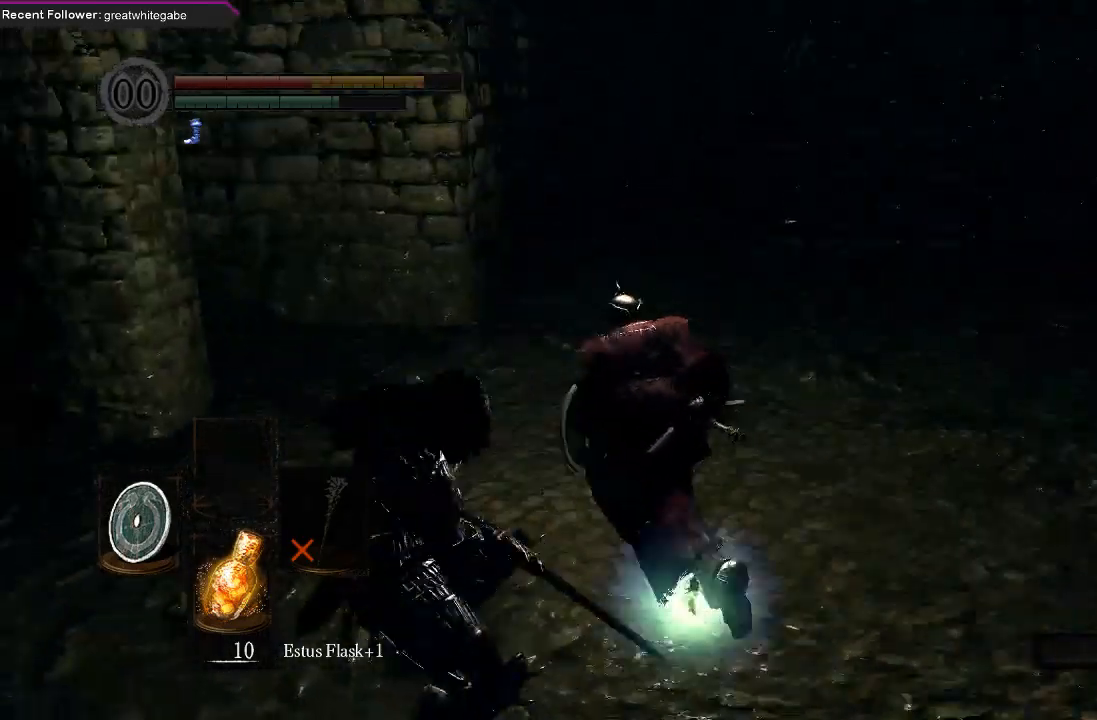
{"buttons": ["B"], "left_stick": "up", "right_stick": "right", "events": [[100, "left_stick", "up"], [100, "right_stick", "center"], [467, "right_stick", "right"]]}
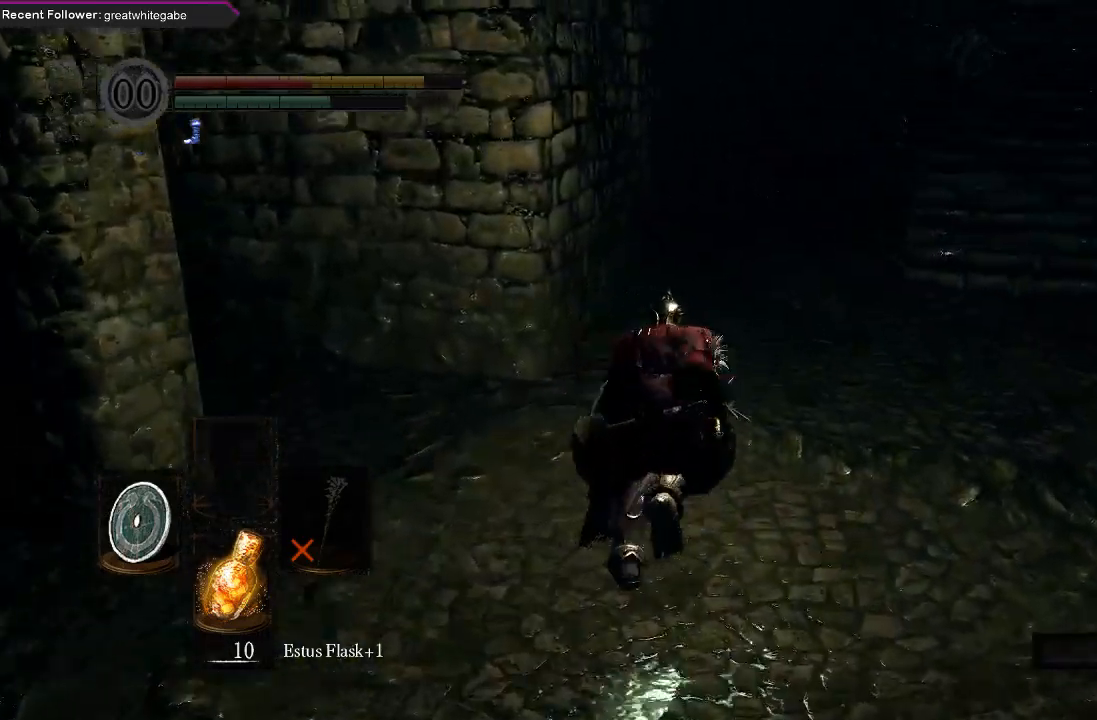
{"buttons": ["B"], "left_stick": "up", "right_stick": "down-right", "events": [[133, "right_stick", "center"], [300, "right_stick", "right"], [400, "right_stick", "down-right"]]}
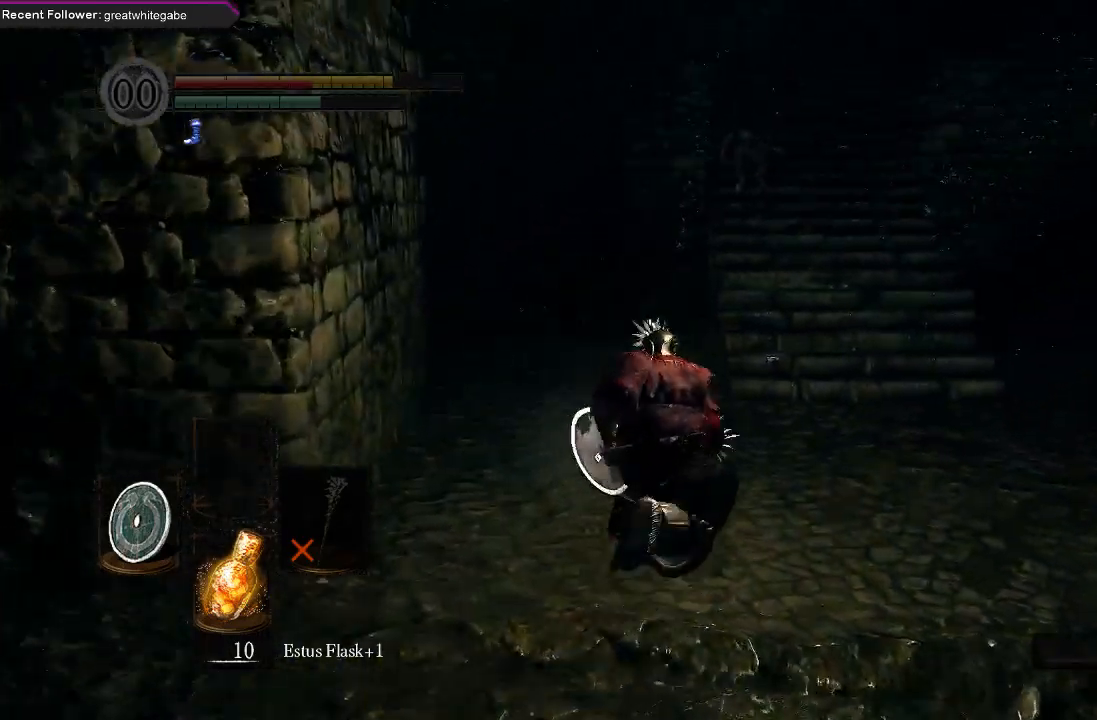
{"buttons": ["B"], "left_stick": "up", "right_stick": "center", "events": [[33, "right_stick", "center"], [300, "right_stick", "down"], [500, "right_stick", "center"]]}
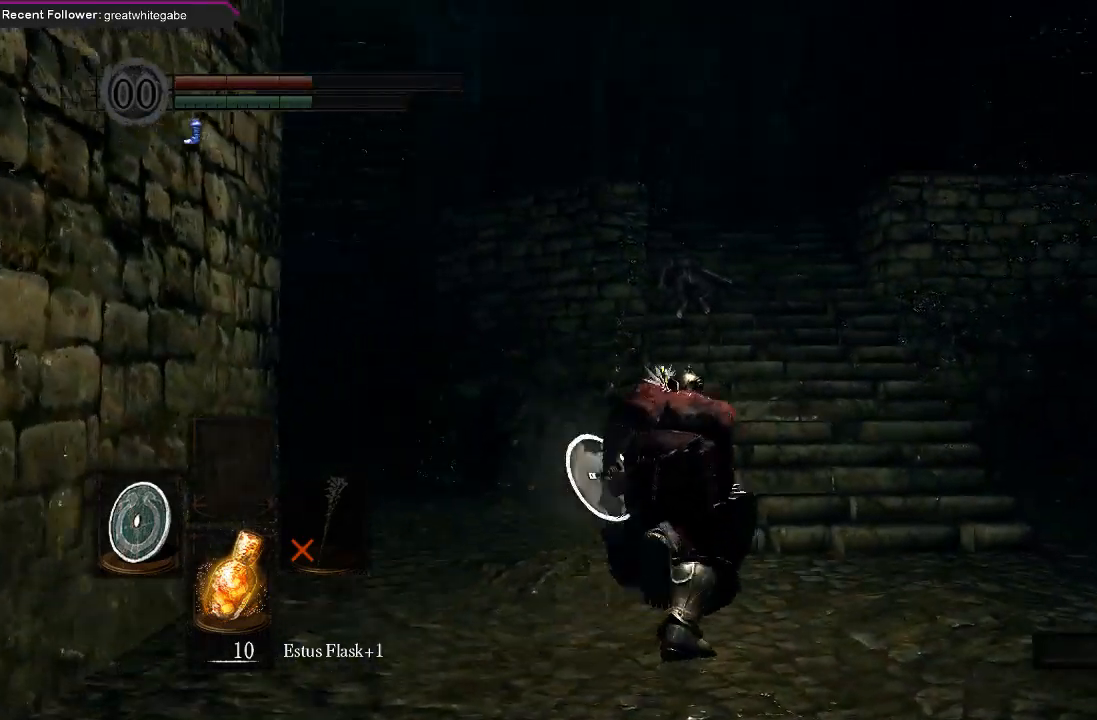
{"buttons": [], "left_stick": "up", "right_stick": "center", "events": [[200, "B", "up"], [267, "right_stick", "up-left"], [400, "right_stick", "up"], [500, "right_stick", "center"]]}
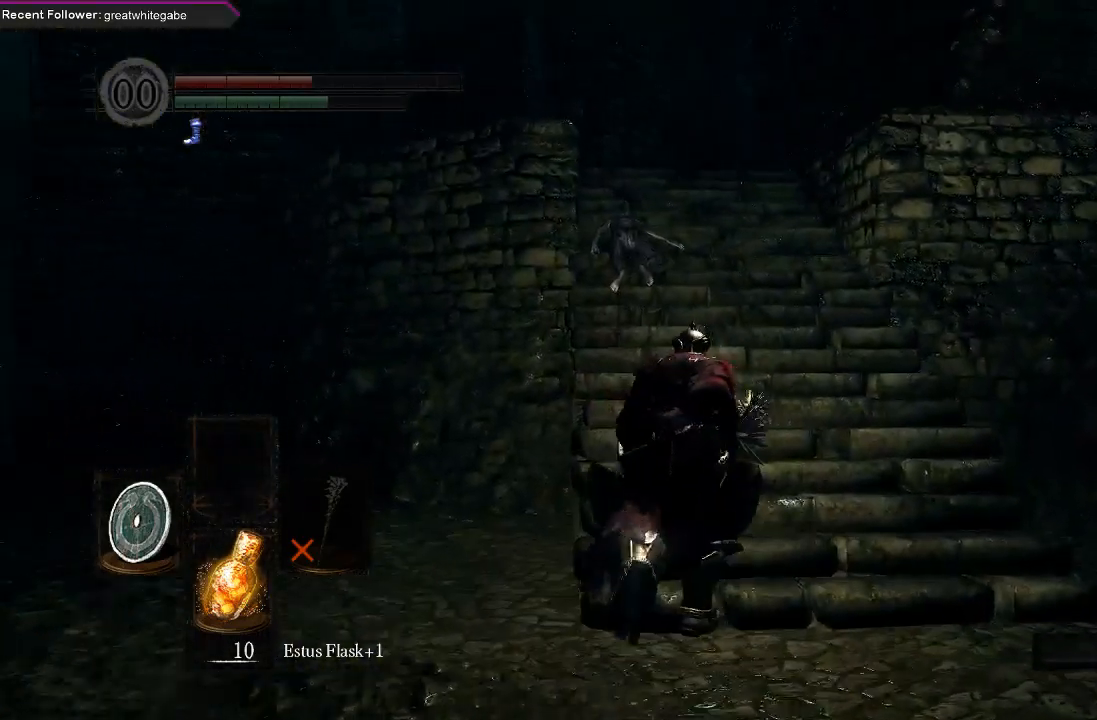
{"buttons": ["B"], "left_stick": "up", "right_stick": "center", "events": [[300, "B", "down"]]}
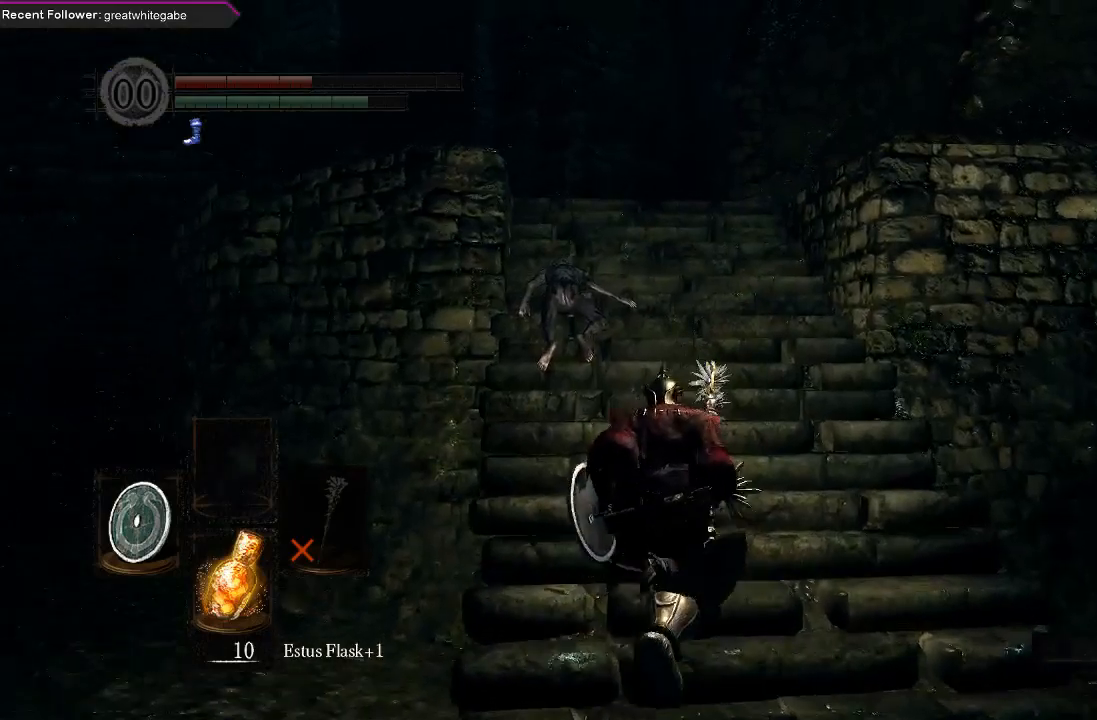
{"buttons": ["B"], "left_stick": "up", "right_stick": "center", "events": [[200, "right_stick", "up-left"], [333, "right_stick", "center"]]}
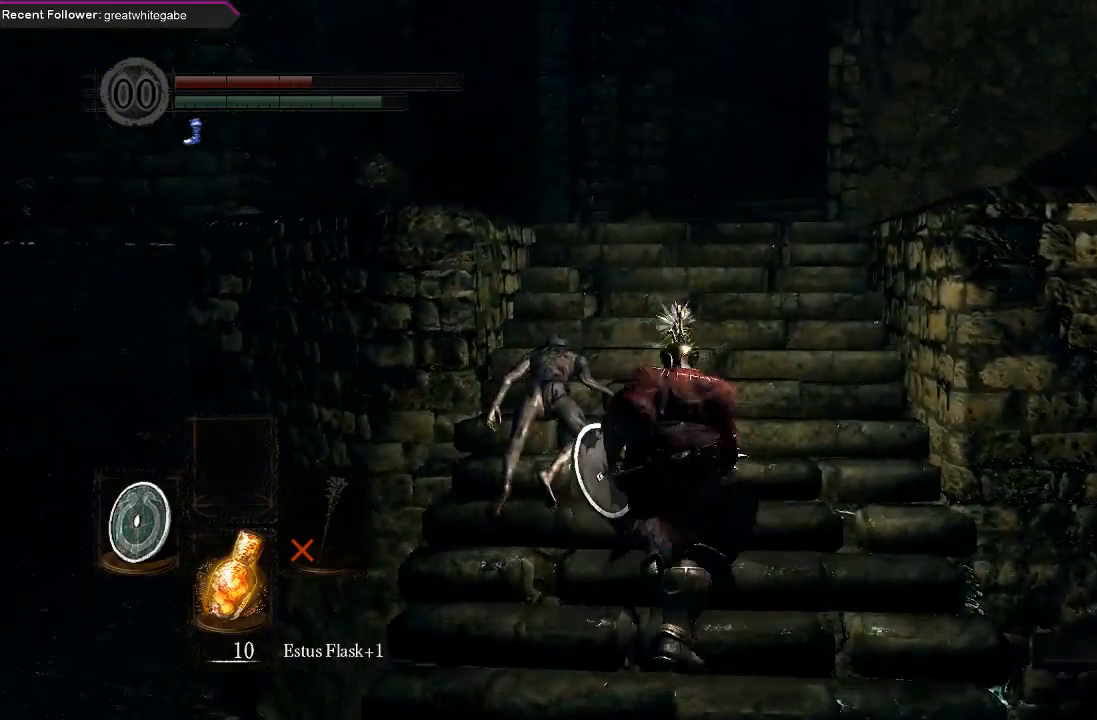
{"buttons": ["B"], "left_stick": "up", "right_stick": "center", "events": []}
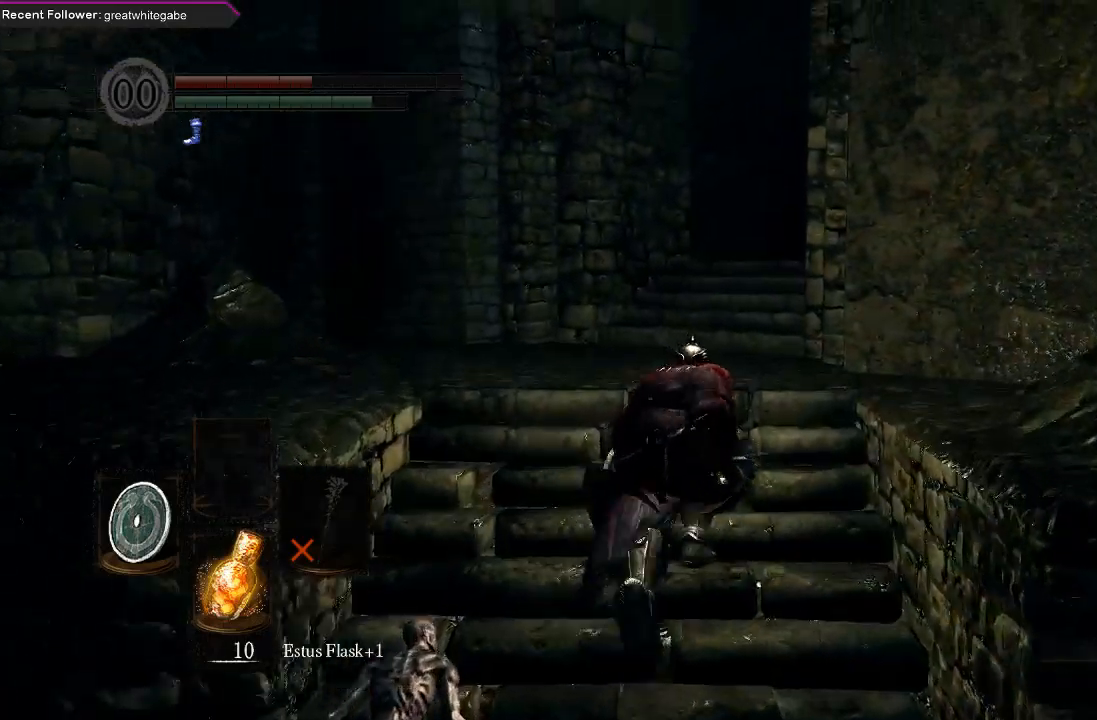
{"buttons": ["B"], "left_stick": "up", "right_stick": "center", "events": []}
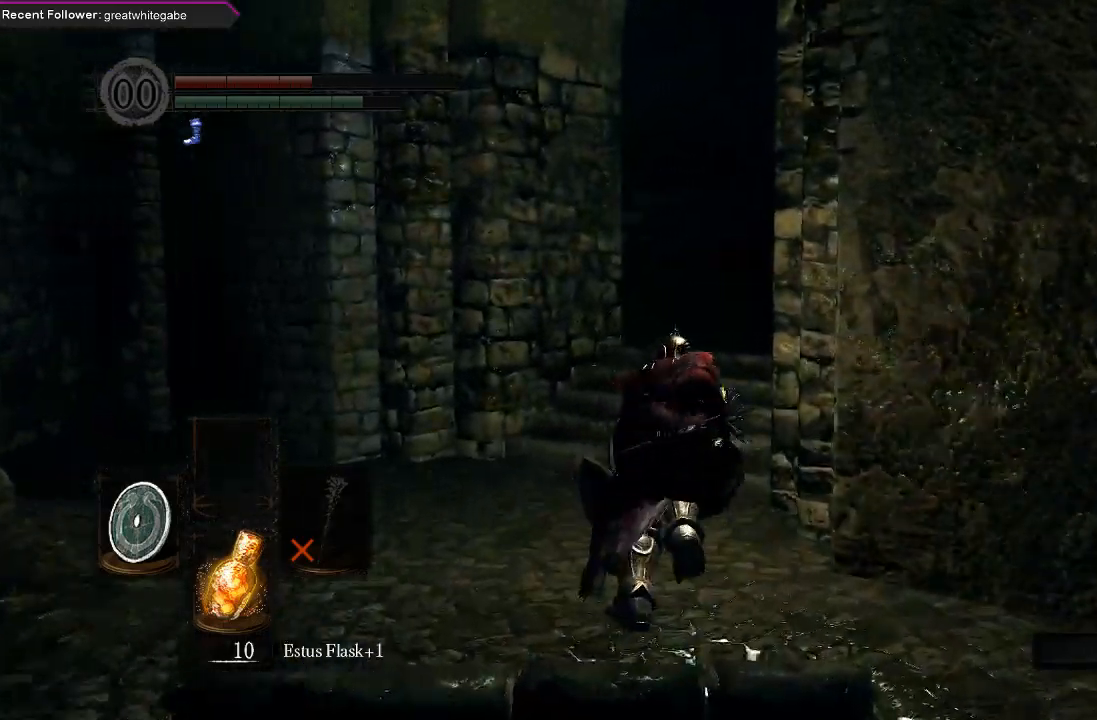
{"buttons": ["B"], "left_stick": "up", "right_stick": "center", "events": []}
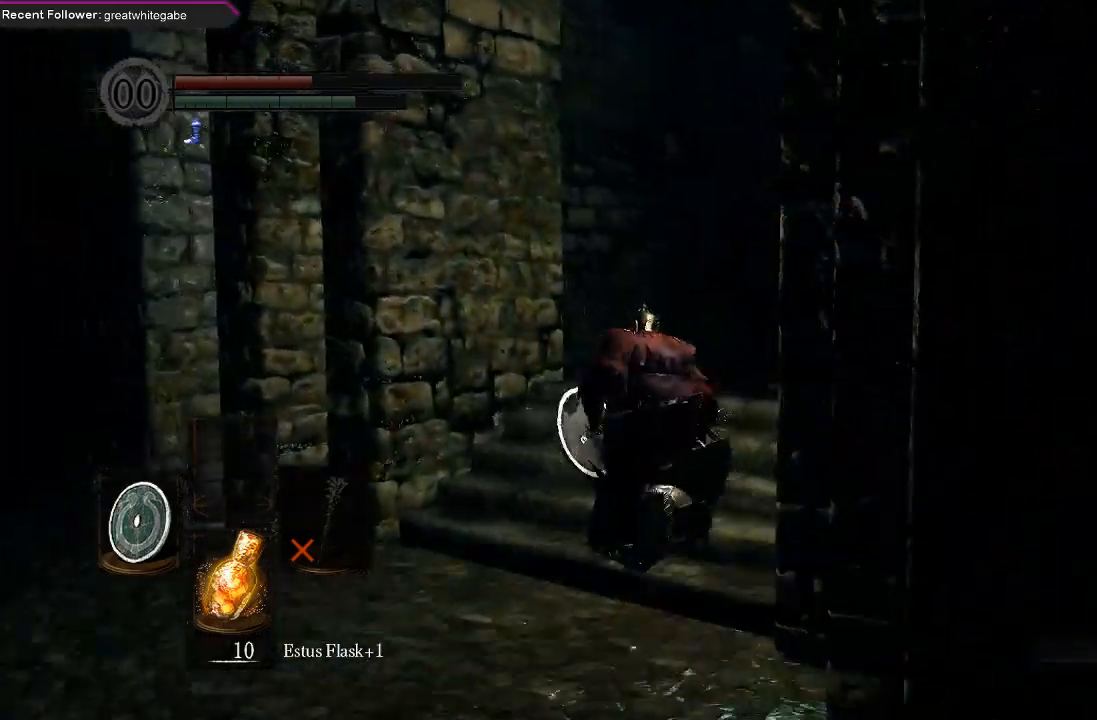
{"buttons": ["B"], "left_stick": "up", "right_stick": "center", "events": [[33, "B", "up"], [267, "right_stick", "right"], [400, "B", "down"], [433, "right_stick", "center"]]}
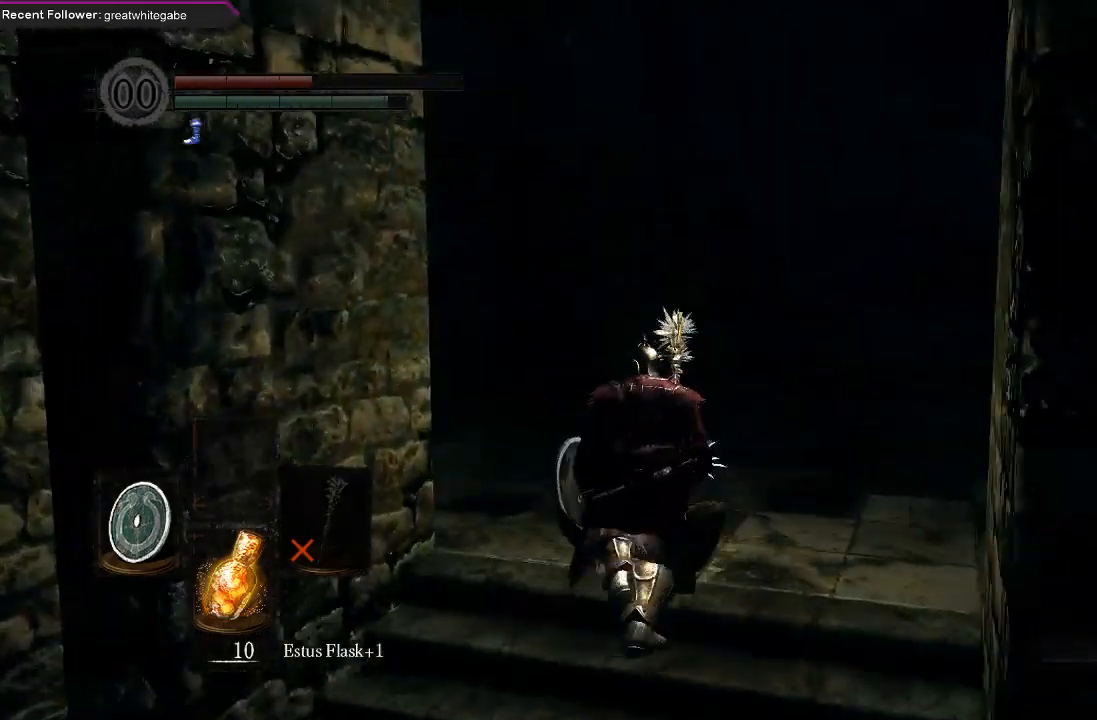
{"buttons": ["B"], "left_stick": "up", "right_stick": "center", "events": []}
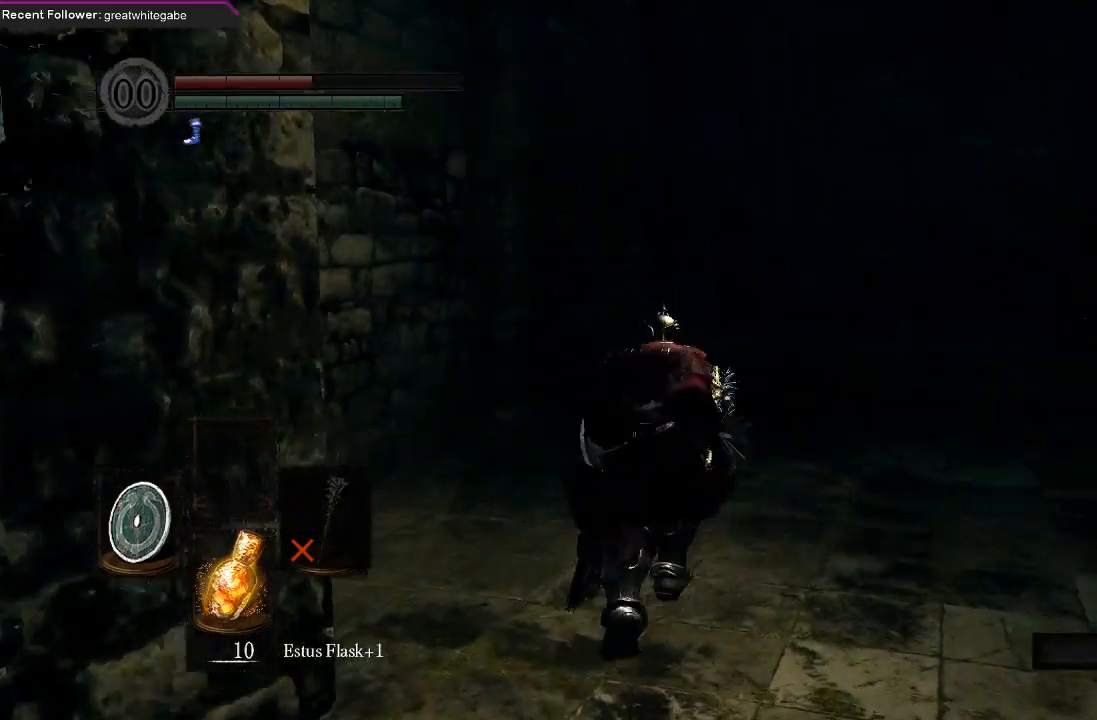
{"buttons": ["B"], "left_stick": "up", "right_stick": "center", "events": []}
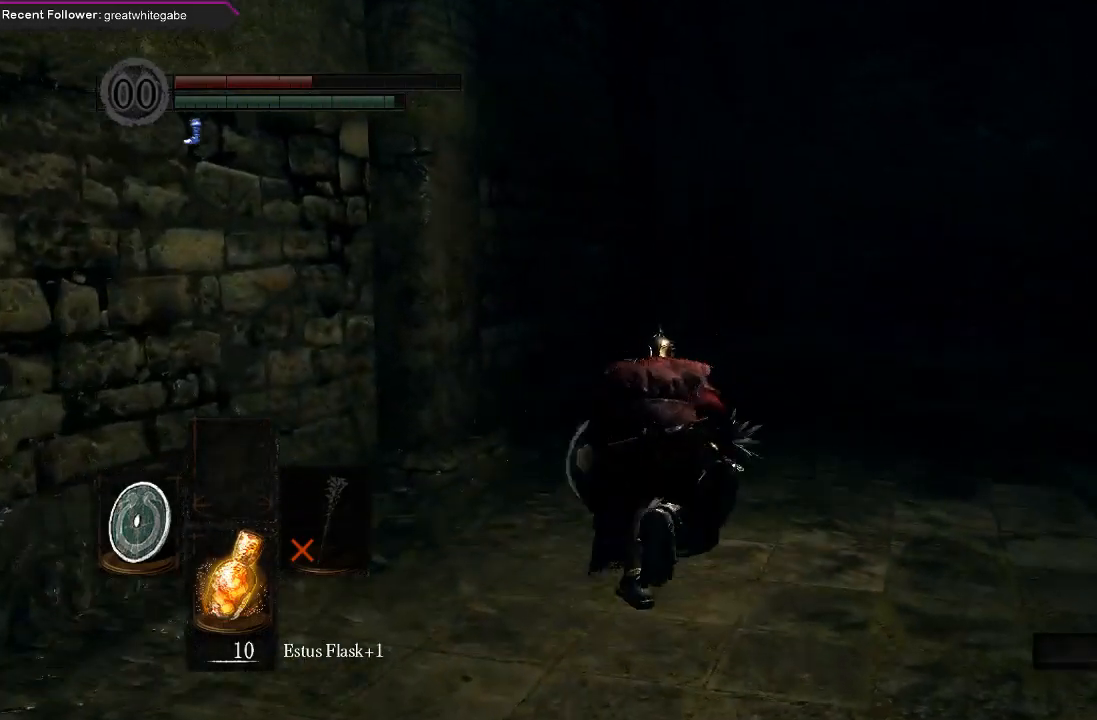
{"buttons": ["B"], "left_stick": "up", "right_stick": "center", "events": [[100, "right_stick", "up"], [267, "right_stick", "center"]]}
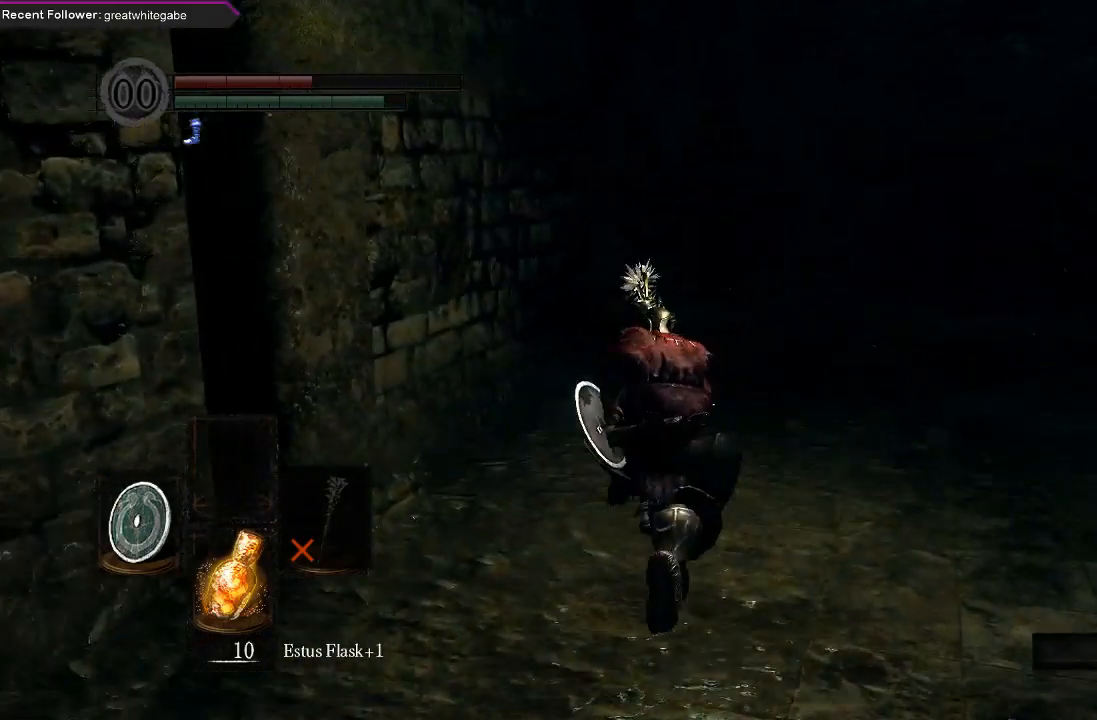
{"buttons": ["B"], "left_stick": "up", "right_stick": "center", "events": []}
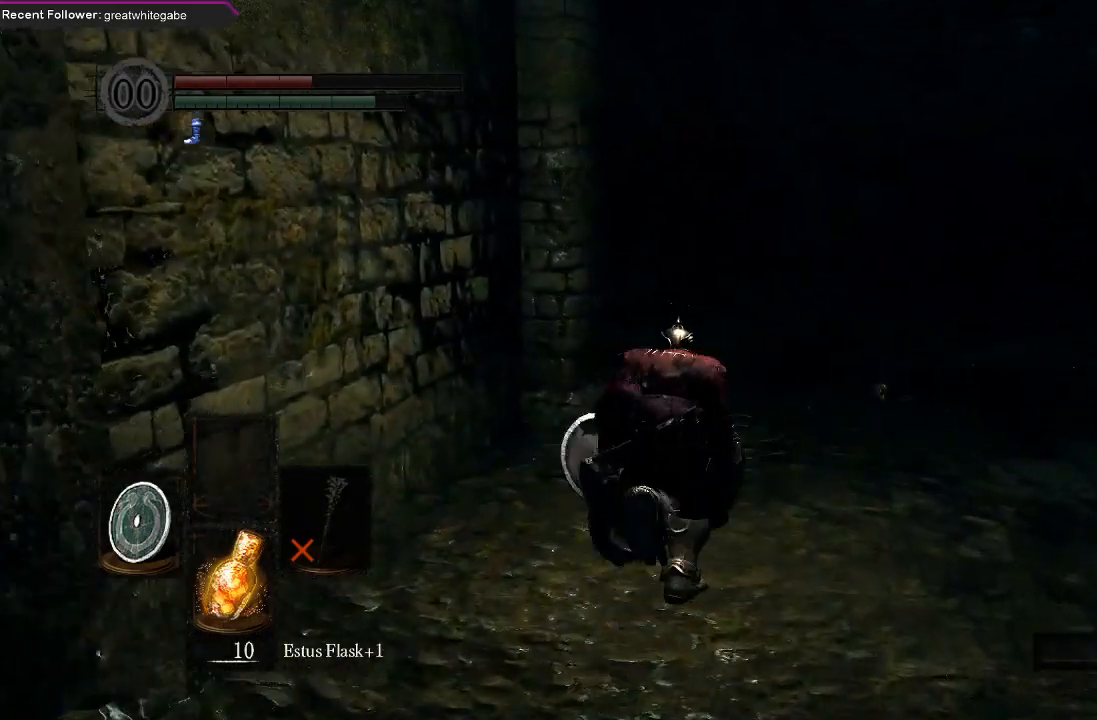
{"buttons": ["B"], "left_stick": "up", "right_stick": "center", "events": [[100, "B", "up"], [333, "B", "down"]]}
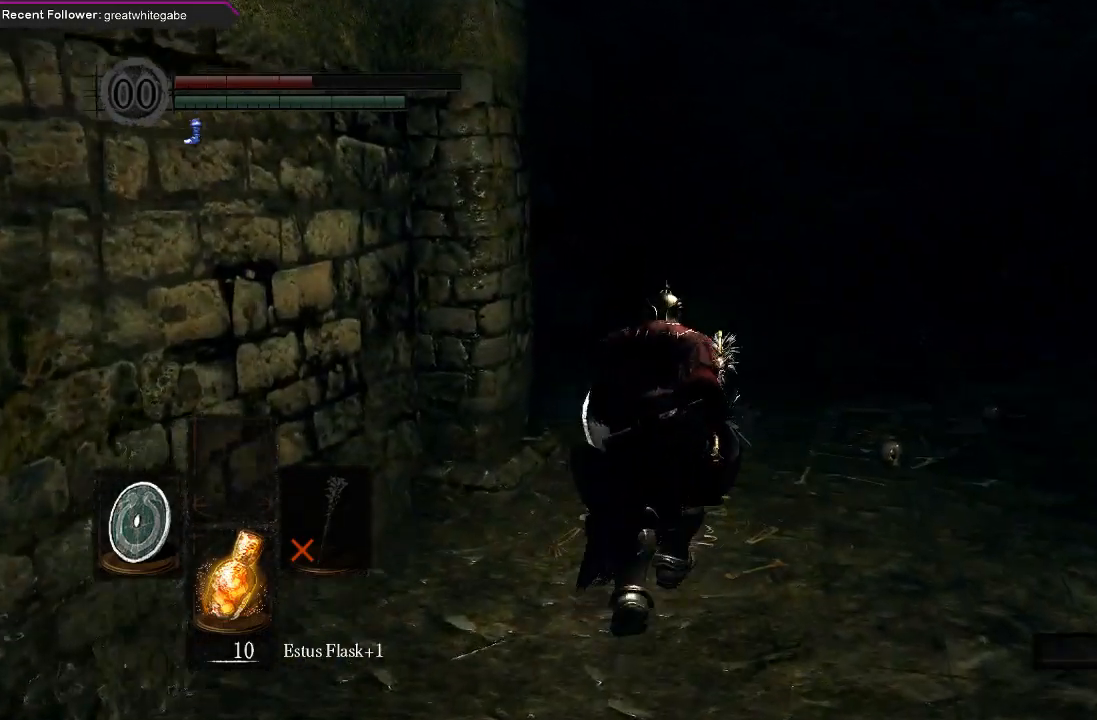
{"buttons": ["B", "L1"], "left_stick": "up", "right_stick": "center", "events": [[67, "right_stick", "left"], [233, "right_stick", "center"], [300, "L1", "down"]]}
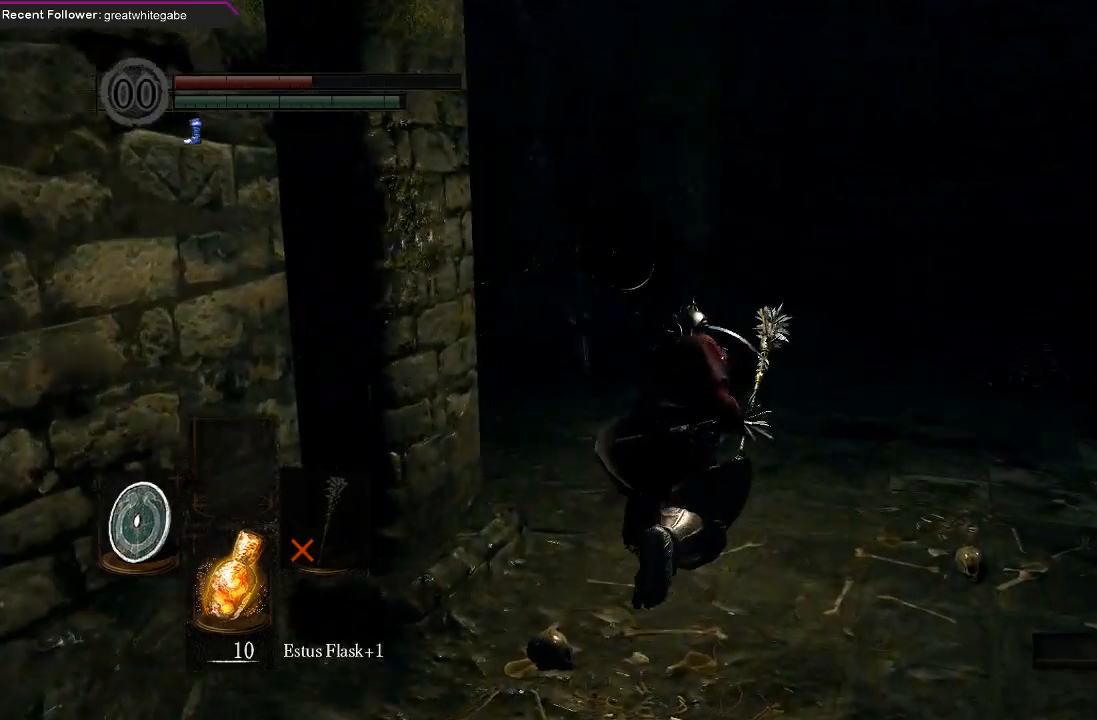
{"buttons": ["B", "L1"], "left_stick": "up-right", "right_stick": "center", "events": [[167, "left_stick", "up-right"]]}
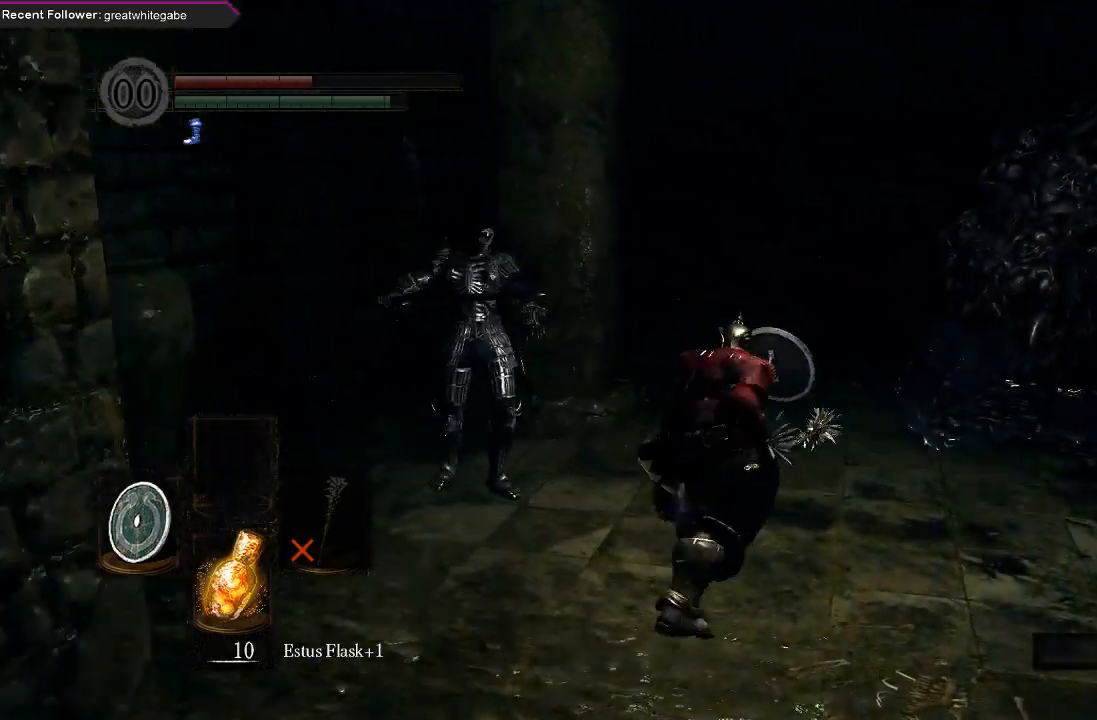
{"buttons": ["B", "L1"], "left_stick": "up", "right_stick": "center", "events": [[67, "left_stick", "up"], [267, "B", "up"], [367, "B", "down"], [433, "B", "up"], [500, "B", "down"]]}
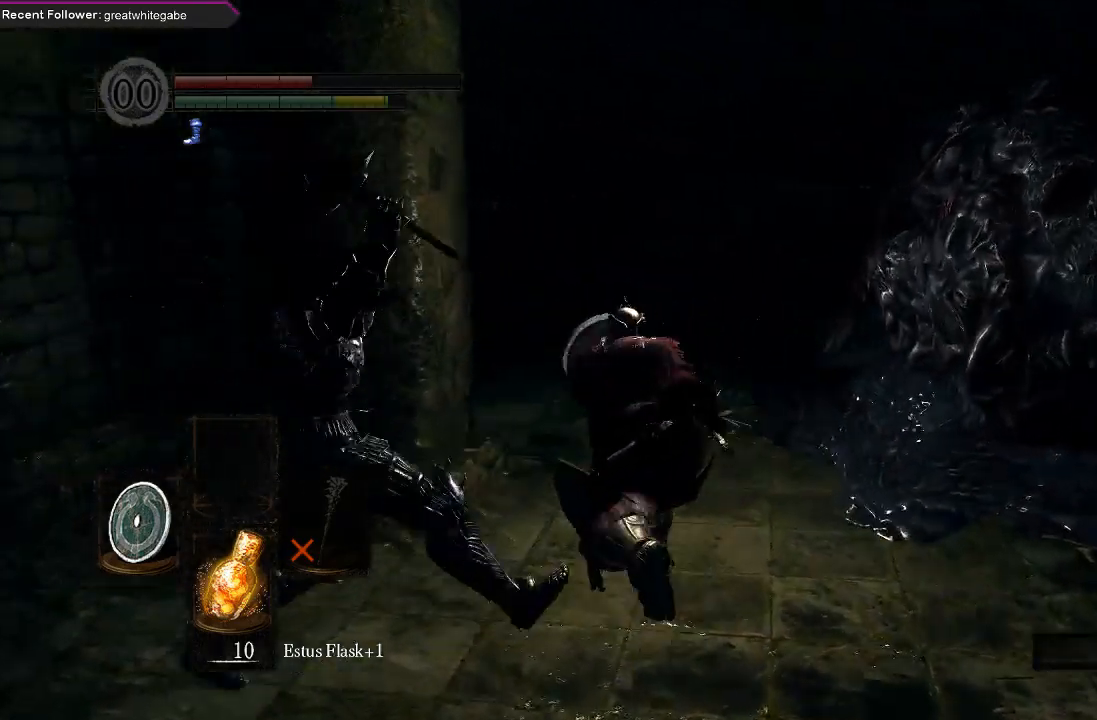
{"buttons": [], "left_stick": "up", "right_stick": "left", "events": [[100, "B", "up"], [200, "L1", "up"], [300, "right_stick", "left"]]}
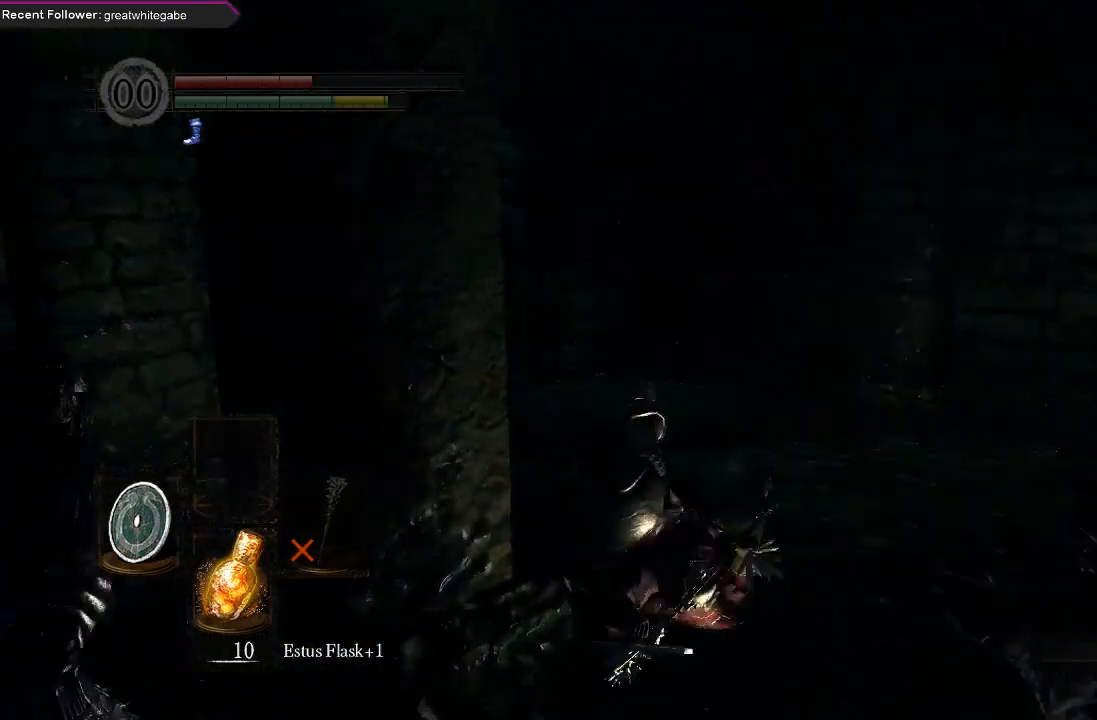
{"buttons": ["B"], "left_stick": "up", "right_stick": "left", "events": [[100, "B", "down"], [133, "right_stick", "center"], [433, "right_stick", "left"]]}
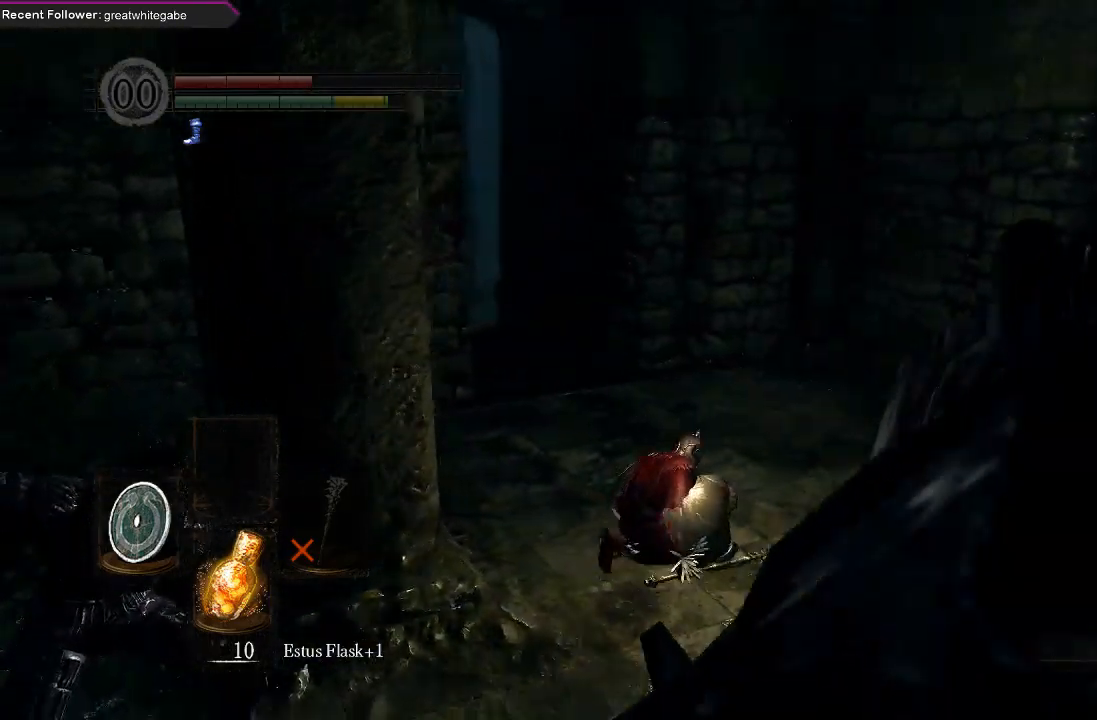
{"buttons": ["B"], "left_stick": "up", "right_stick": "center", "events": [[167, "right_stick", "center"]]}
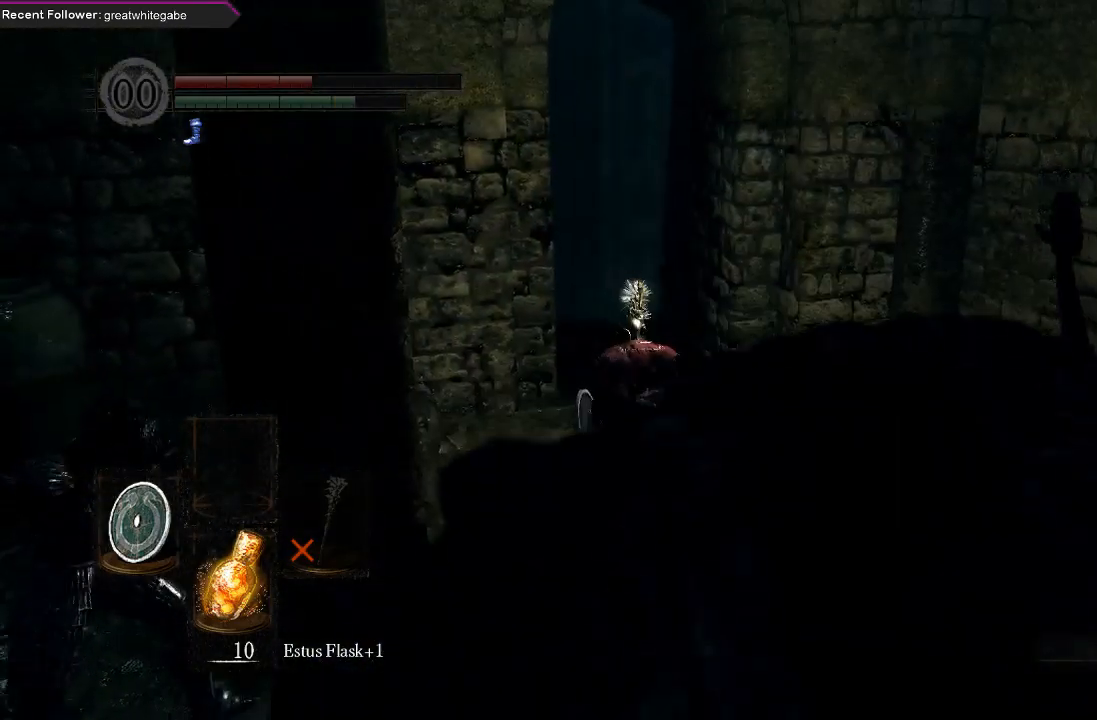
{"buttons": ["B"], "left_stick": "up", "right_stick": "center", "events": [[267, "right_stick", "up-left"], [367, "right_stick", "center"]]}
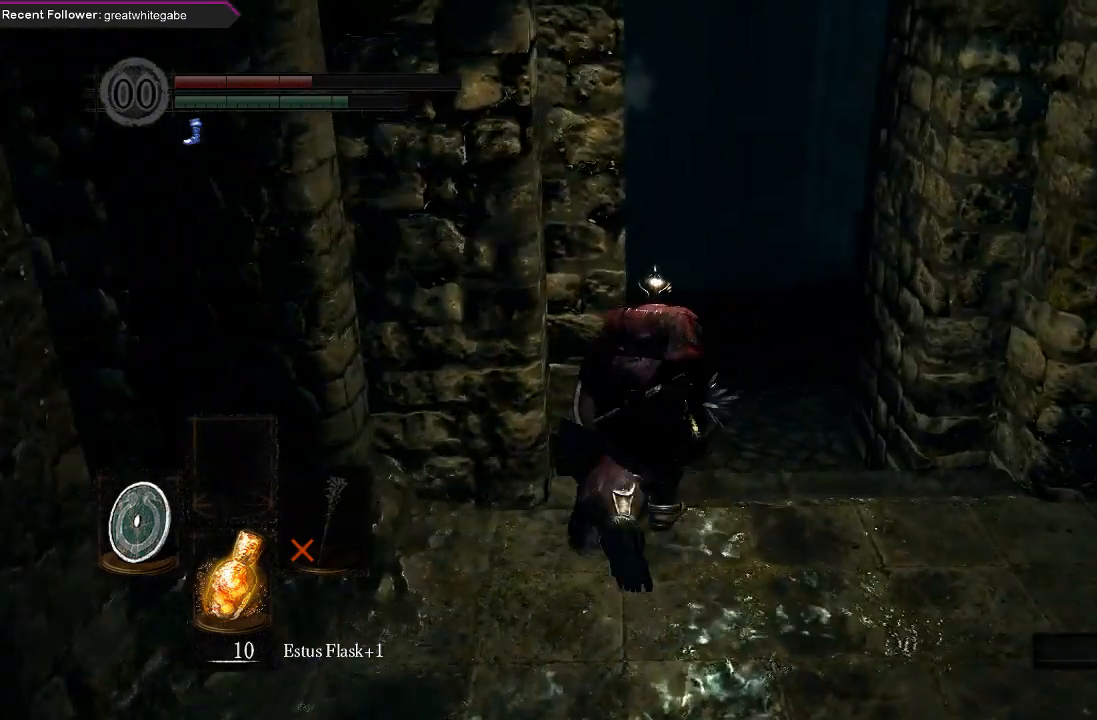
{"buttons": ["B"], "left_stick": "up", "right_stick": "left", "events": [[267, "right_stick", "left"], [333, "right_stick", "center"], [500, "right_stick", "left"]]}
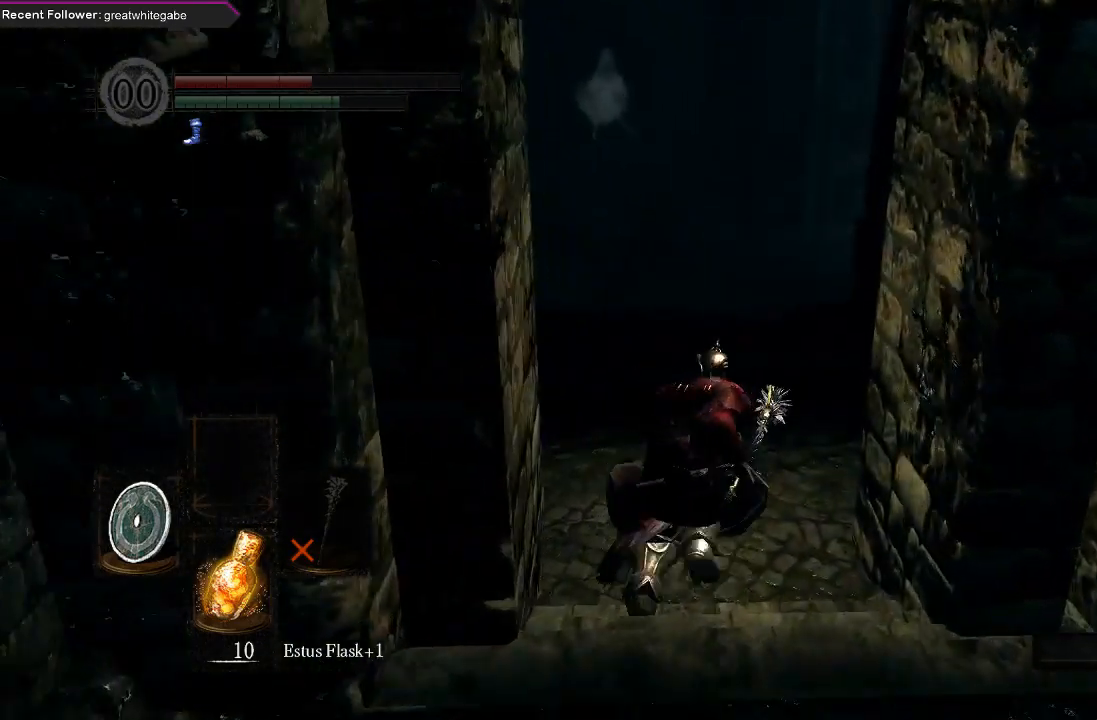
{"buttons": ["B"], "left_stick": "up", "right_stick": "left", "events": [[233, "right_stick", "center"], [400, "right_stick", "left"]]}
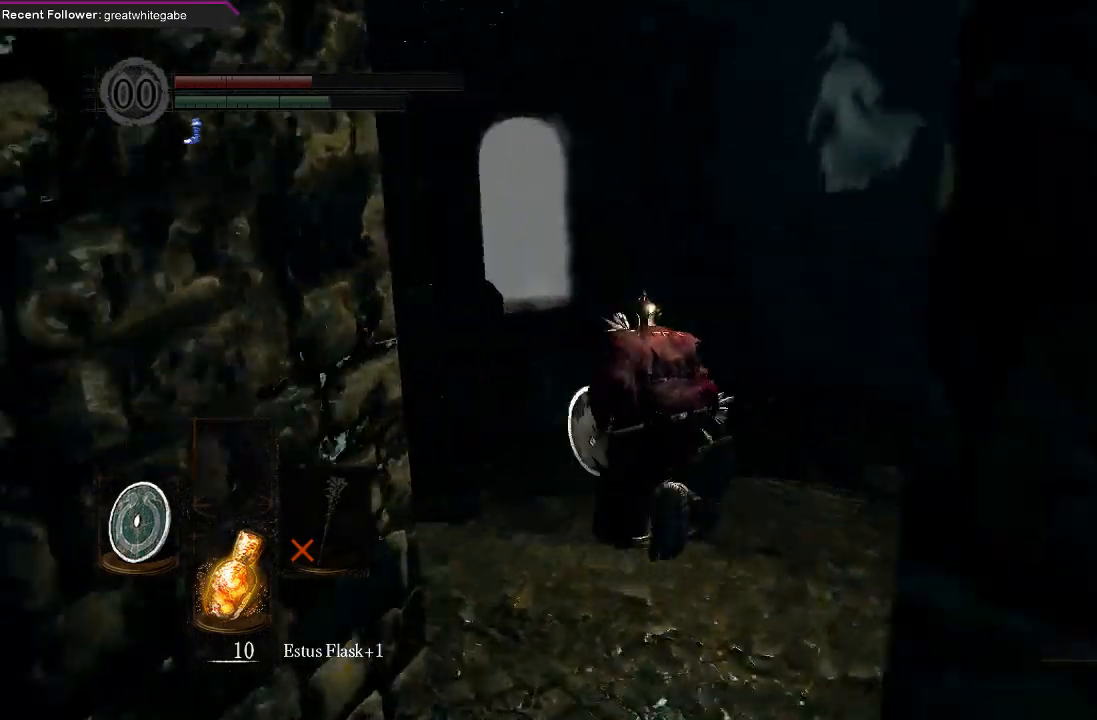
{"buttons": ["B"], "left_stick": "up", "right_stick": "center", "events": [[100, "right_stick", "center"]]}